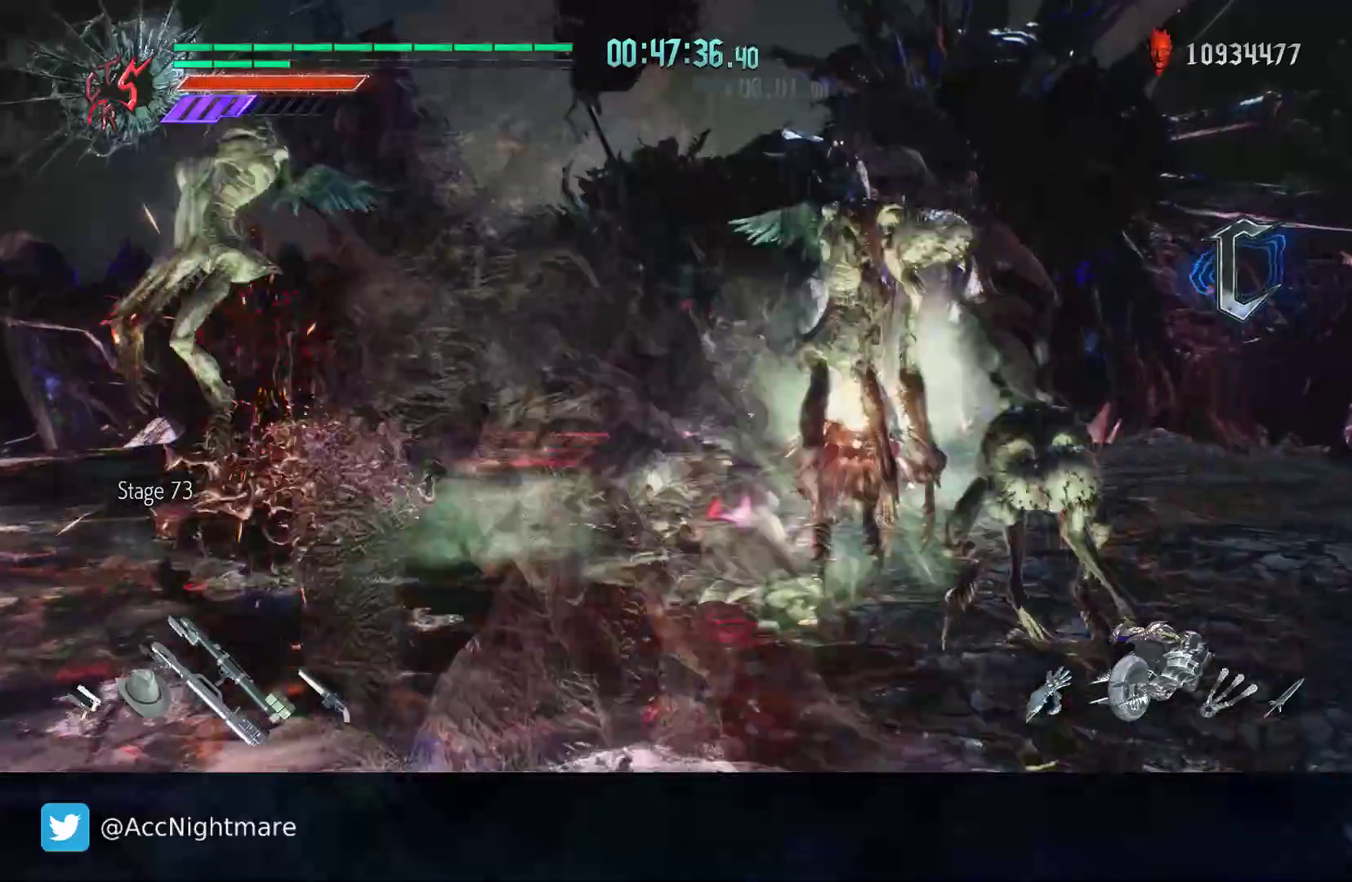
Gameplay with a controller (PlayStation layout); each line is a JSON object with the inputs held at the frame after it. "events" lists button and stick changes between this image and that frame as [ms after this image, input, new state], when the widget could be followed in between. Not read: R1 R2.
{"buttons": ["CIRCLE"], "left_stick": "center", "right_stick": "center", "events": [[33, "CIRCLE", "up"], [117, "CIRCLE", "down"], [200, "CIRCLE", "up"], [283, "CIRCLE", "down"], [367, "CIRCLE", "up"], [450, "CIRCLE", "down"]]}
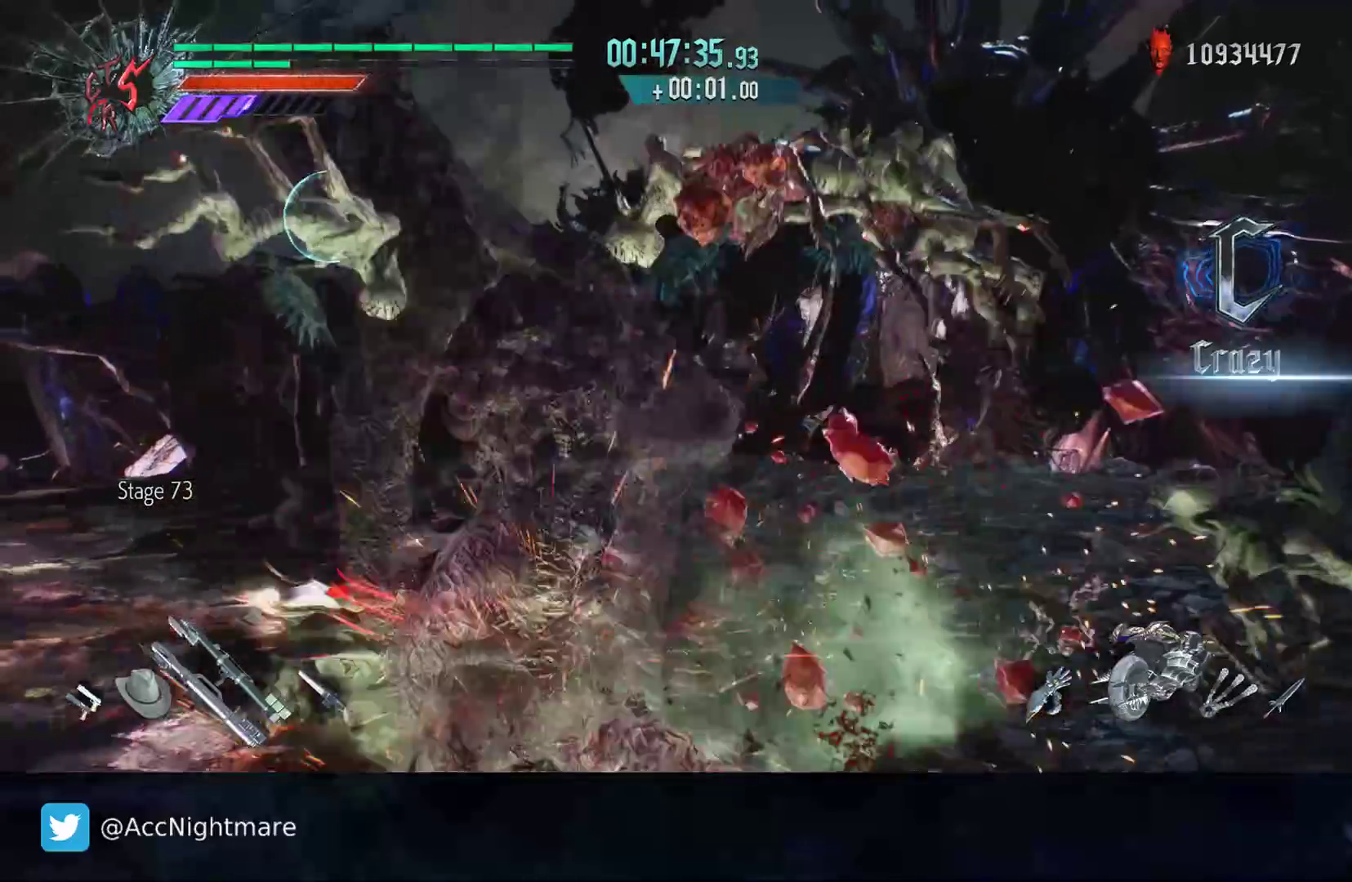
{"buttons": [], "left_stick": "center", "right_stick": "center", "events": [[200, "CIRCLE", "up"], [283, "CIRCLE", "down"], [367, "CIRCLE", "up"], [433, "CIRCLE", "down"], [500, "CIRCLE", "up"]]}
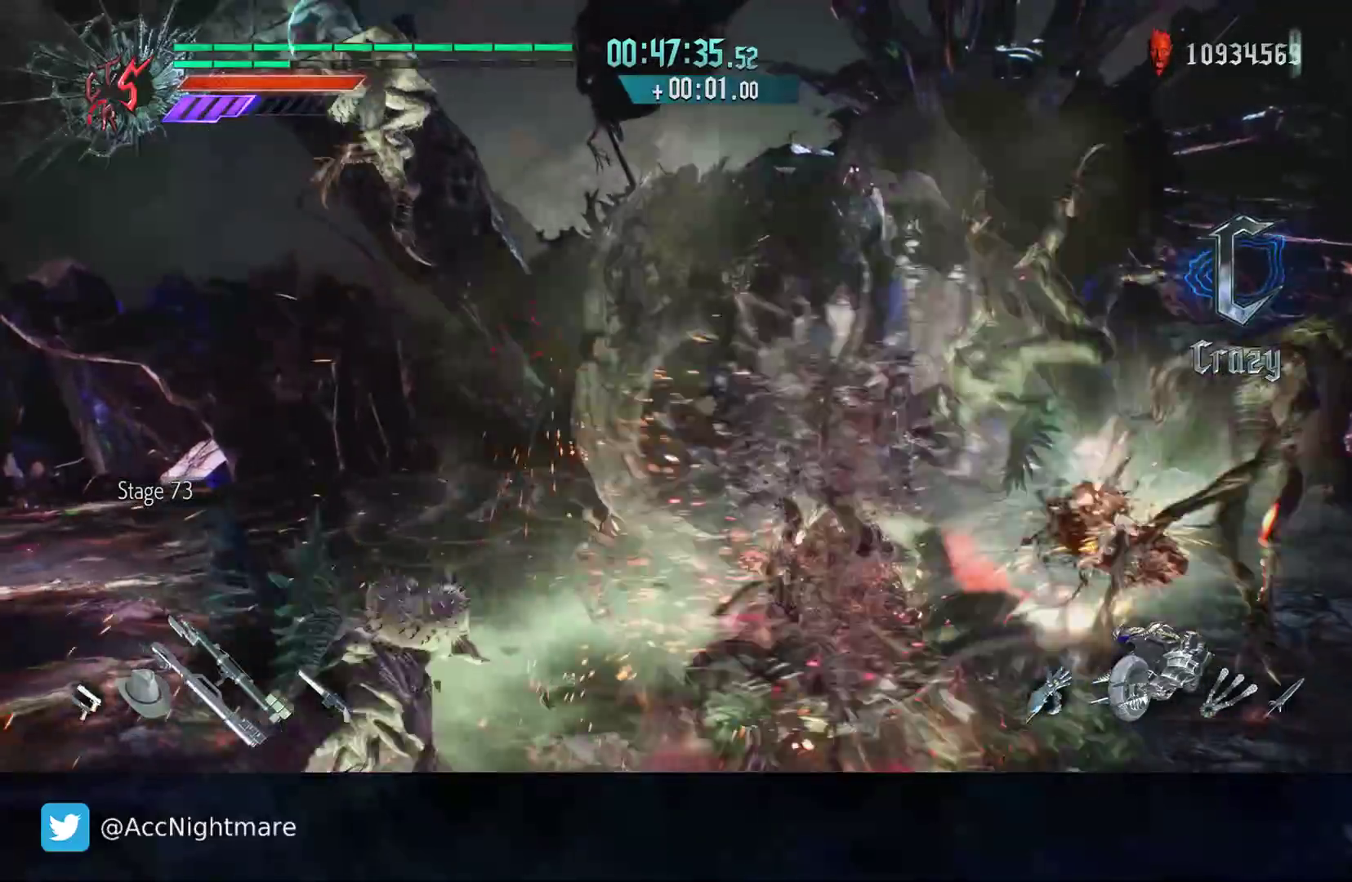
{"buttons": [], "left_stick": "center", "right_stick": "center", "events": [[83, "CIRCLE", "down"], [183, "CIRCLE", "up"], [267, "CIRCLE", "down"], [333, "CIRCLE", "up"], [417, "CIRCLE", "down"], [500, "CIRCLE", "up"]]}
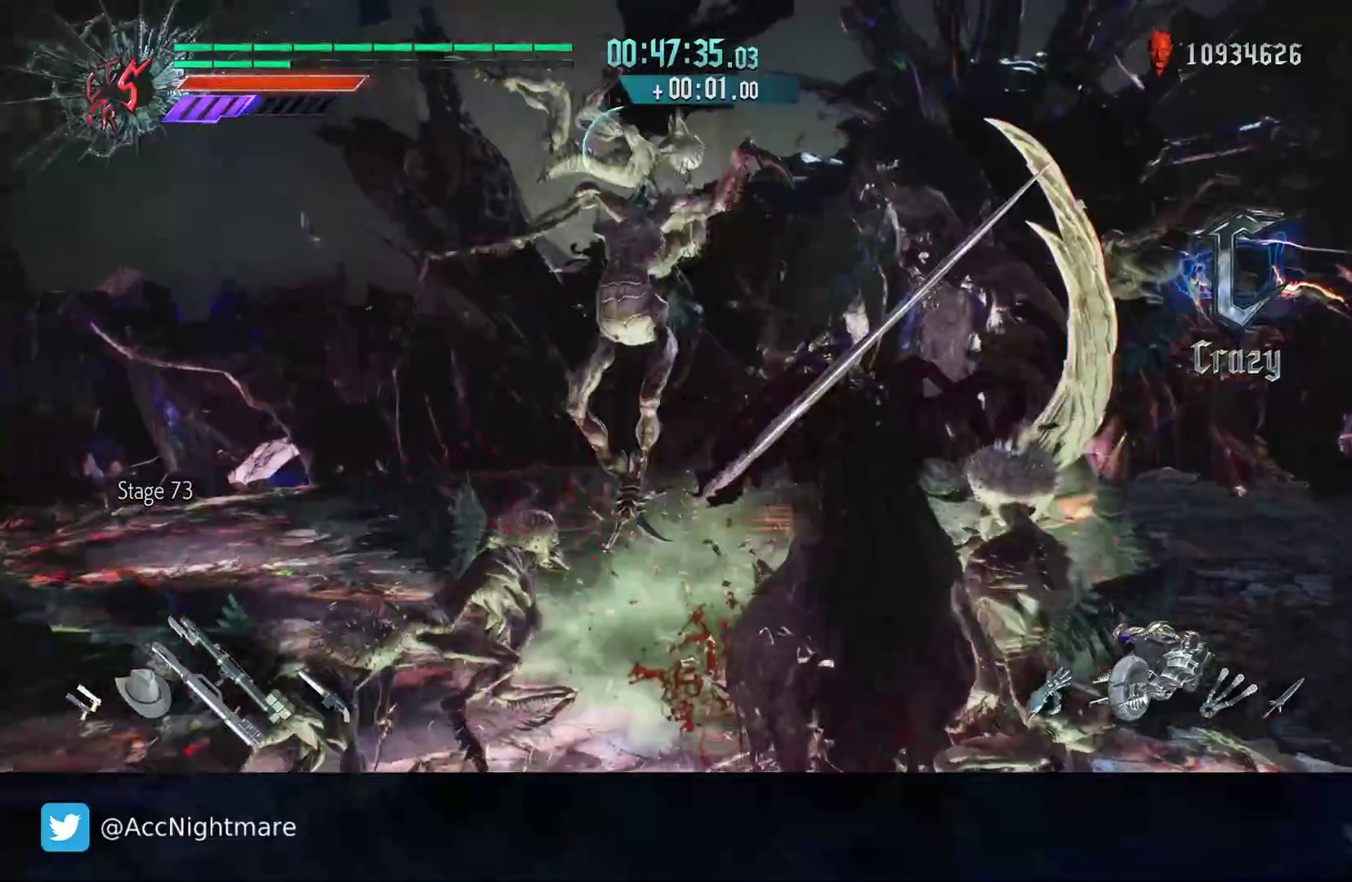
{"buttons": [], "left_stick": "center", "right_stick": "center", "events": [[67, "CIRCLE", "down"], [200, "CIRCLE", "up"]]}
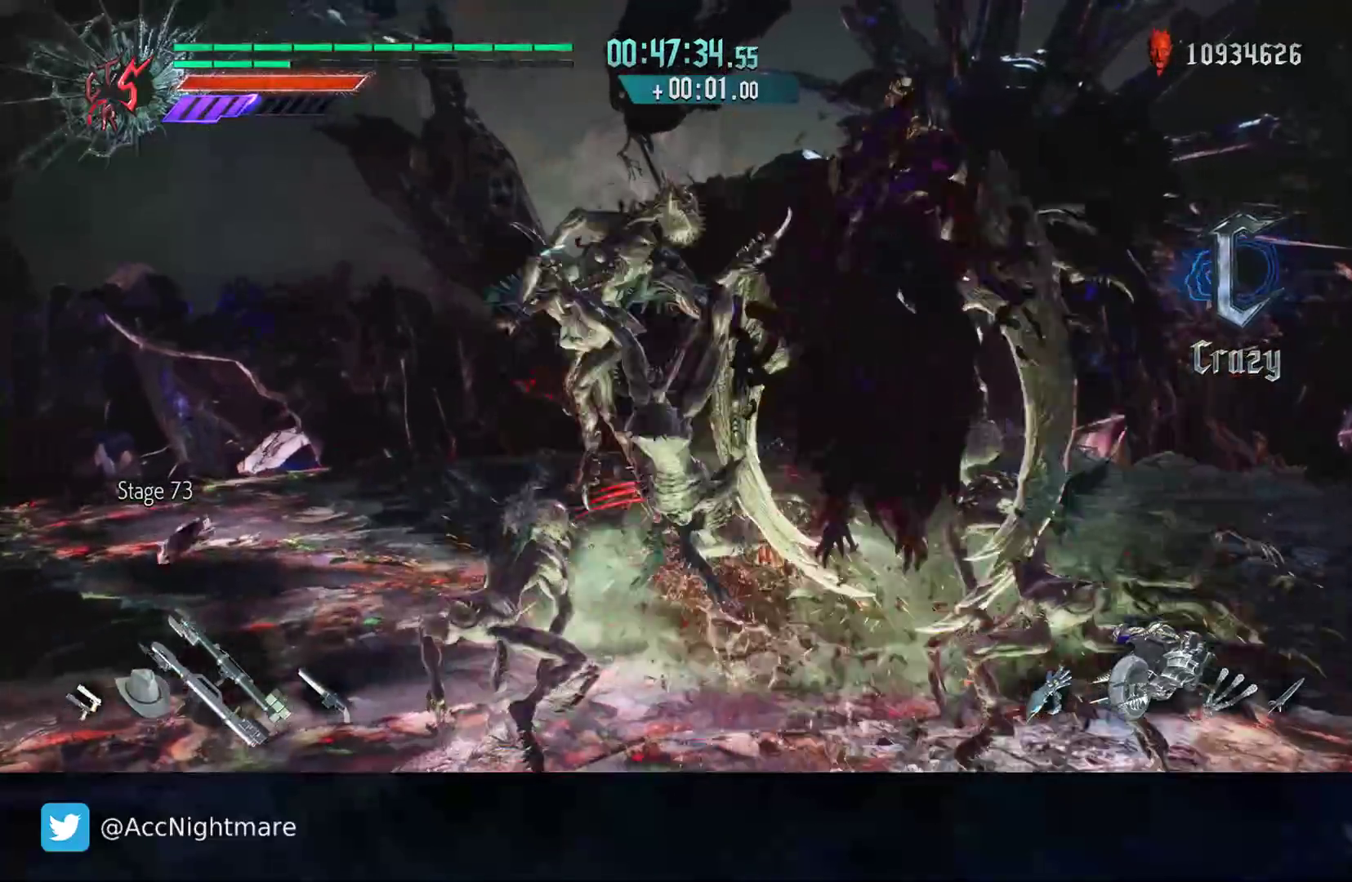
{"buttons": [], "left_stick": "center", "right_stick": "center", "events": []}
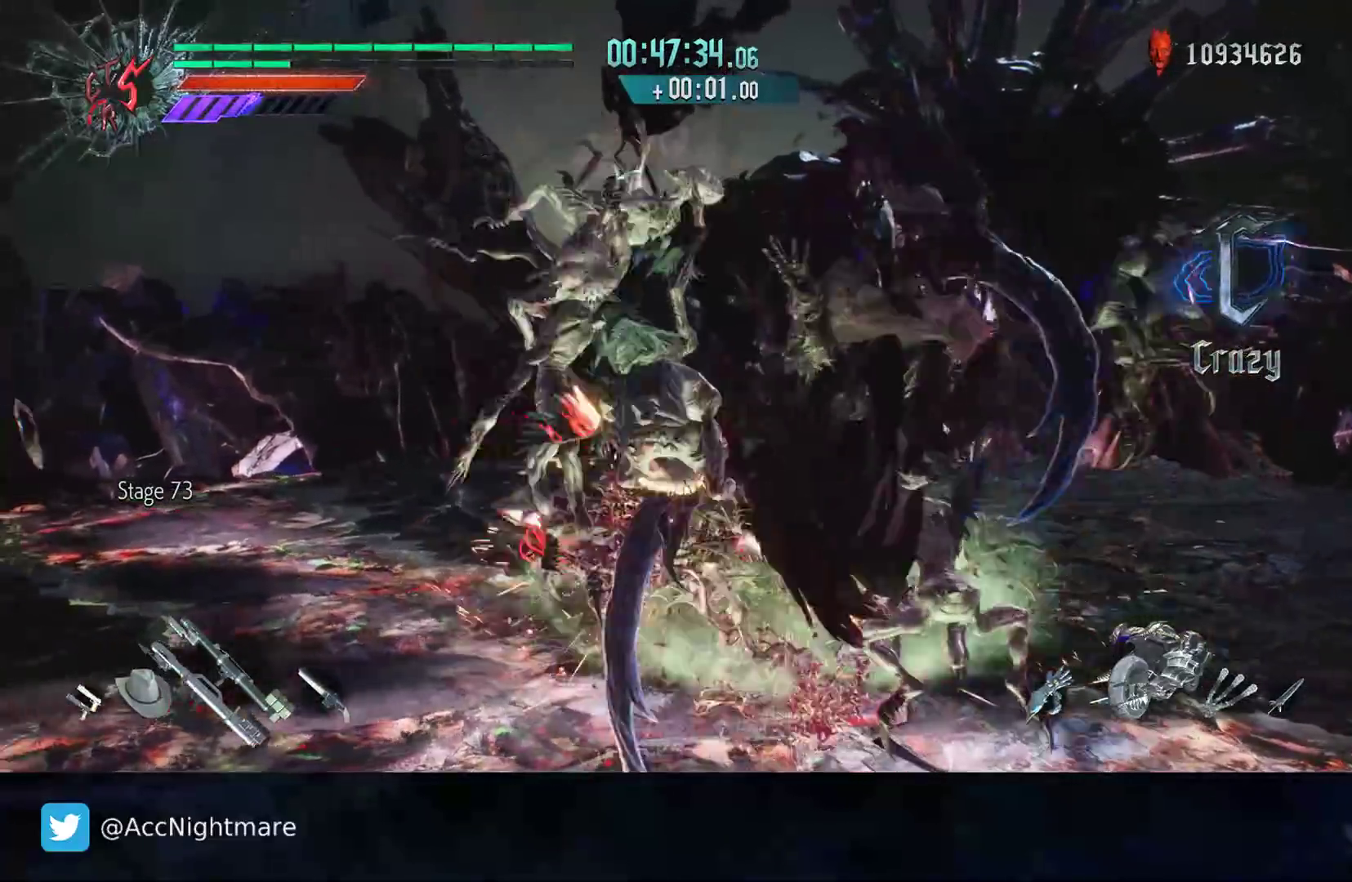
{"buttons": [], "left_stick": "center", "right_stick": "center", "events": []}
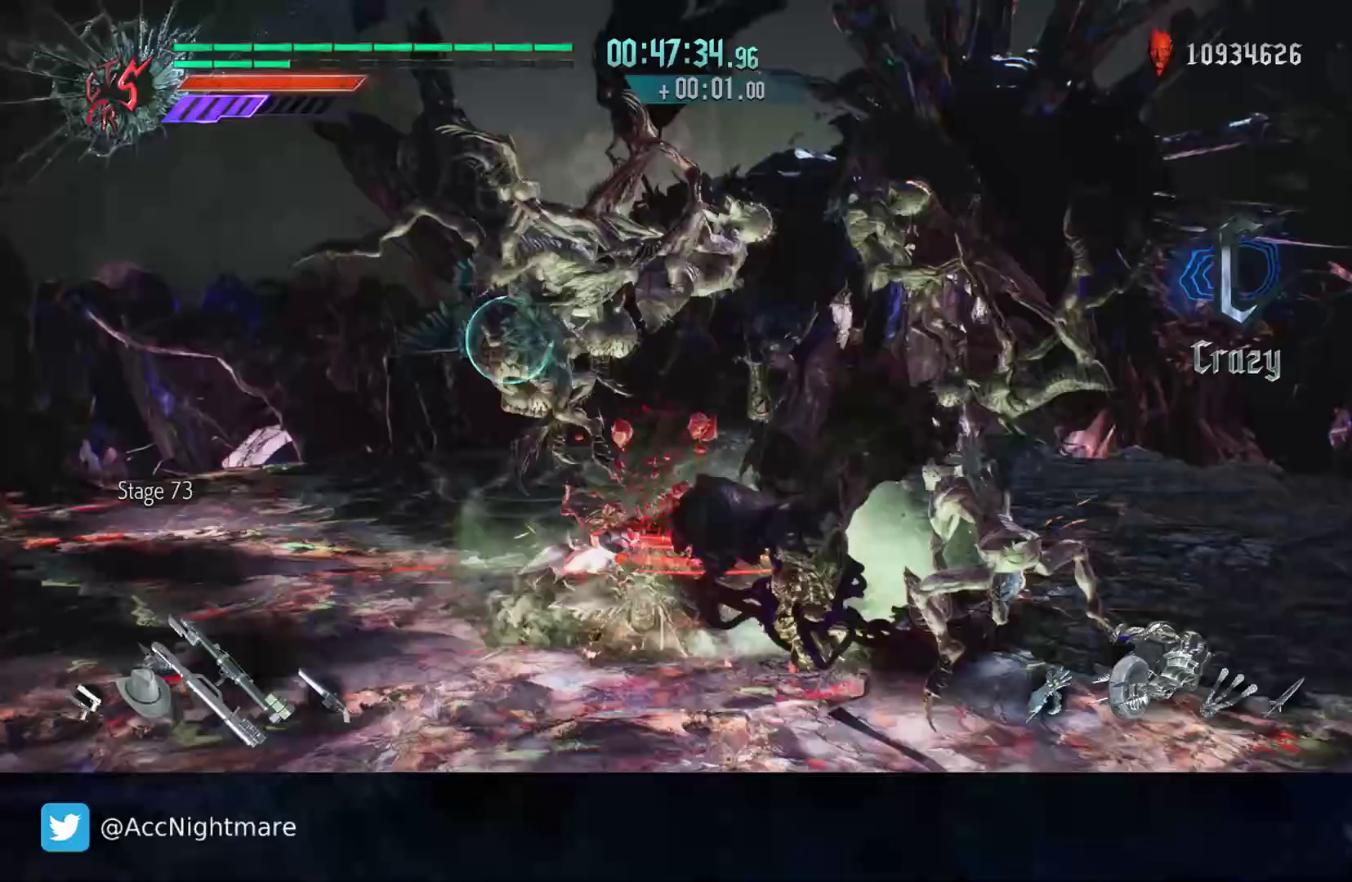
{"buttons": [], "left_stick": "center", "right_stick": "center", "events": []}
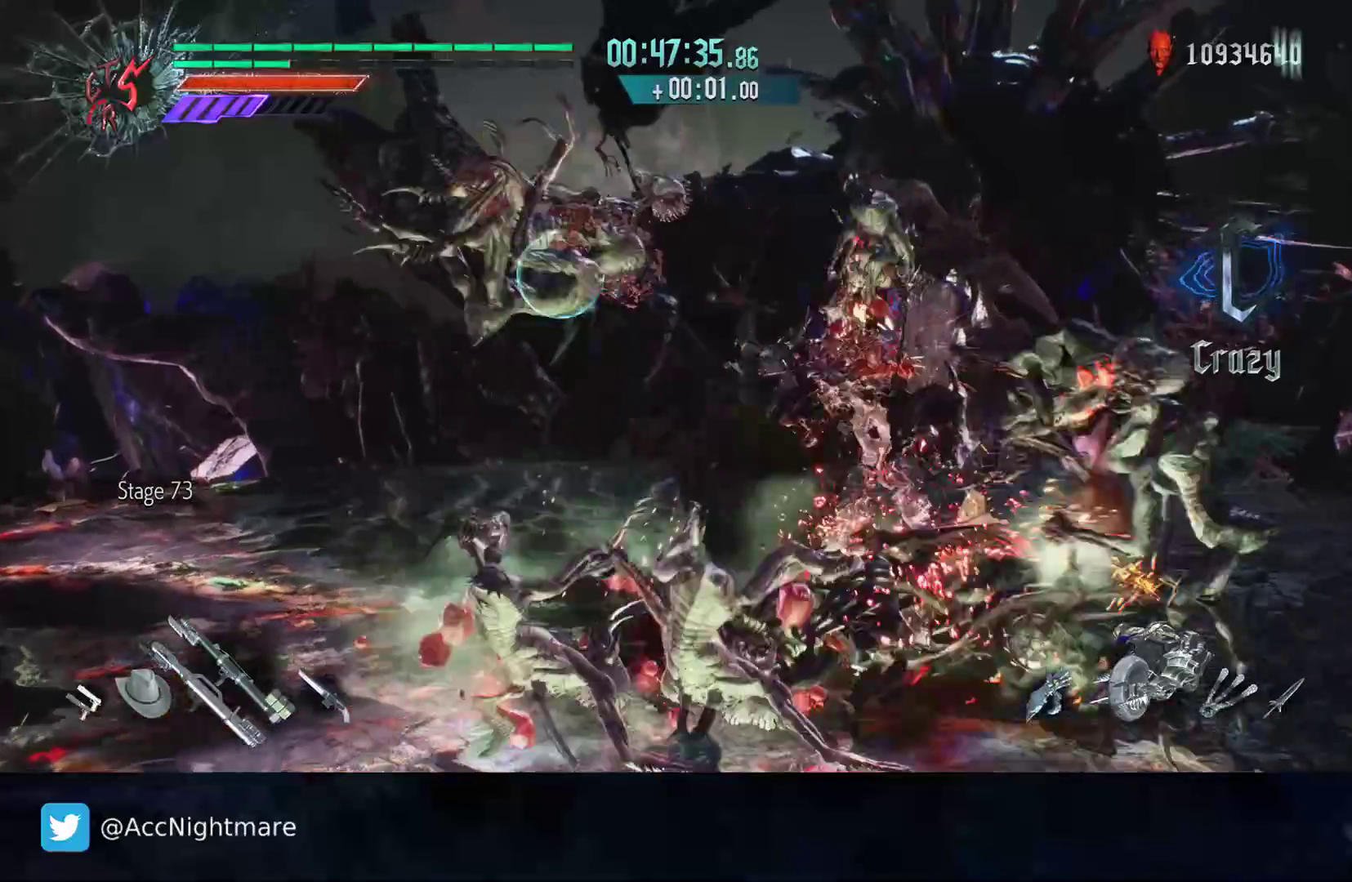
{"buttons": [], "left_stick": "center", "right_stick": "center", "events": [[50, "DPAD_UP", "down"], [200, "DPAD_UP", "up"]]}
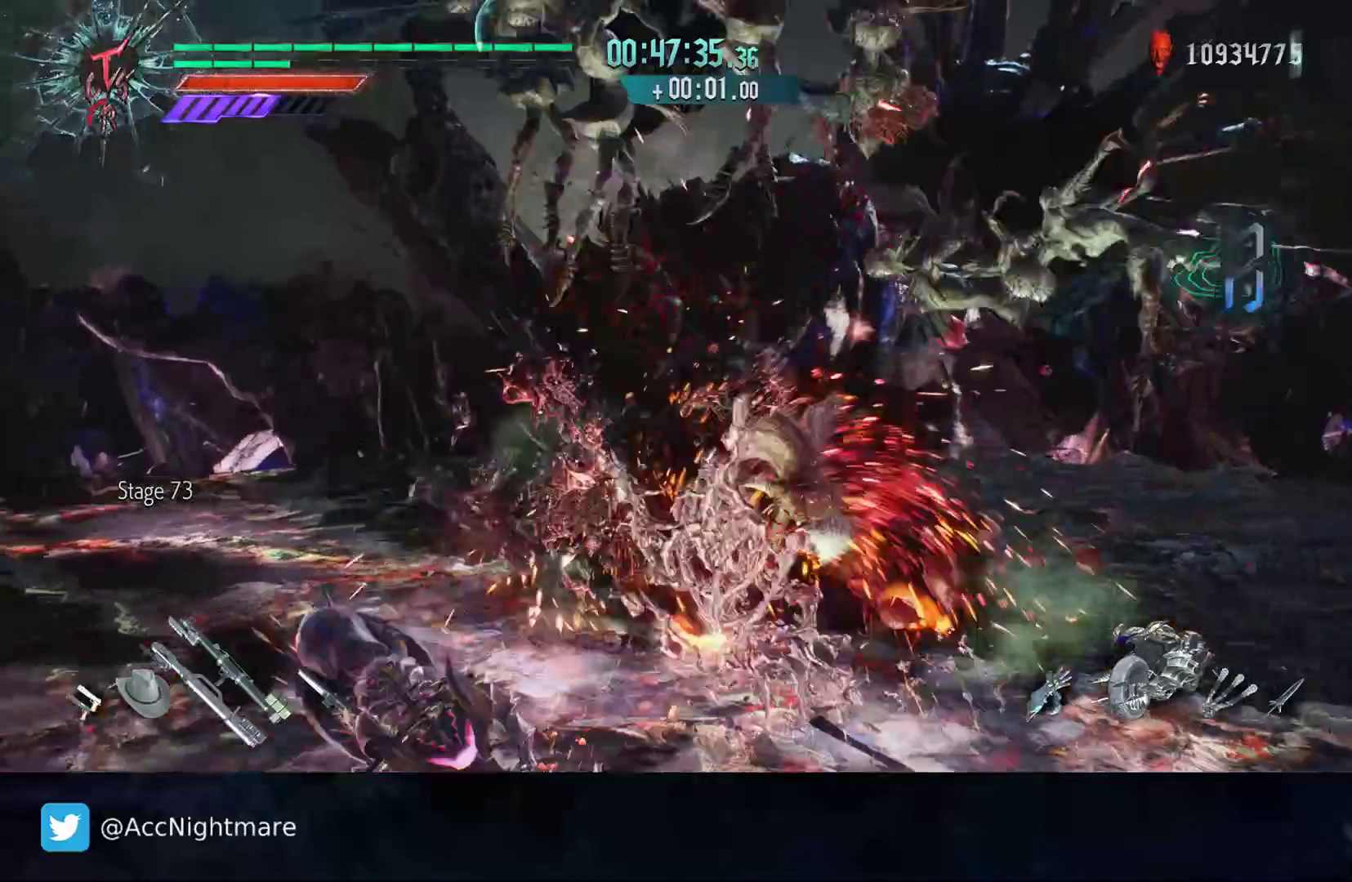
{"buttons": [], "left_stick": "up", "right_stick": "center", "events": [[83, "right_stick", "left"], [450, "left_stick", "up"], [467, "right_stick", "center"]]}
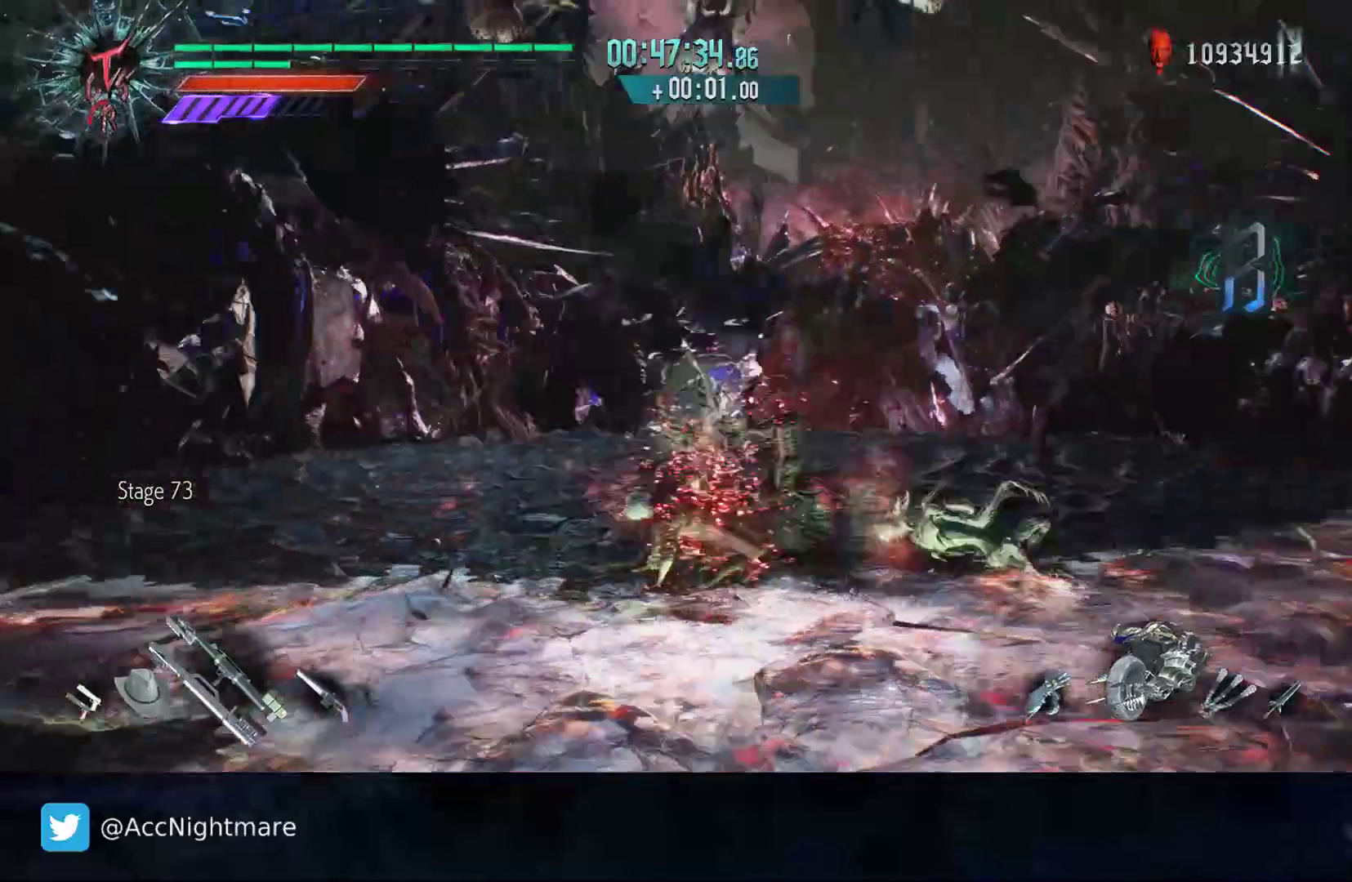
{"buttons": [], "left_stick": "down-right", "right_stick": "center", "events": [[133, "left_stick", "right"], [333, "left_stick", "down-right"]]}
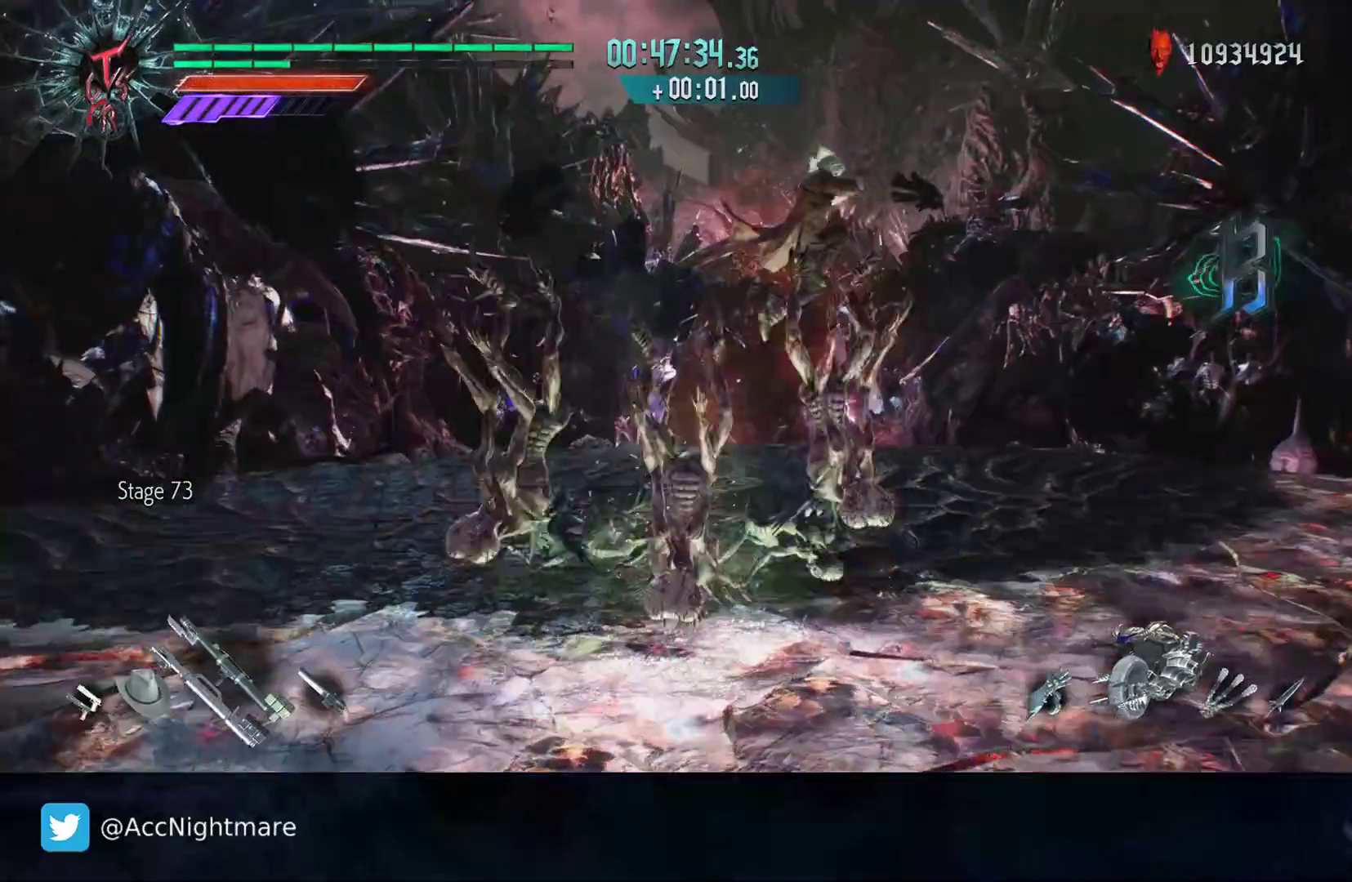
{"buttons": [], "left_stick": "up-left", "right_stick": "down-right", "events": [[33, "L2", "down"], [167, "L2", "up"], [300, "left_stick", "up-left"], [333, "right_stick", "down-right"]]}
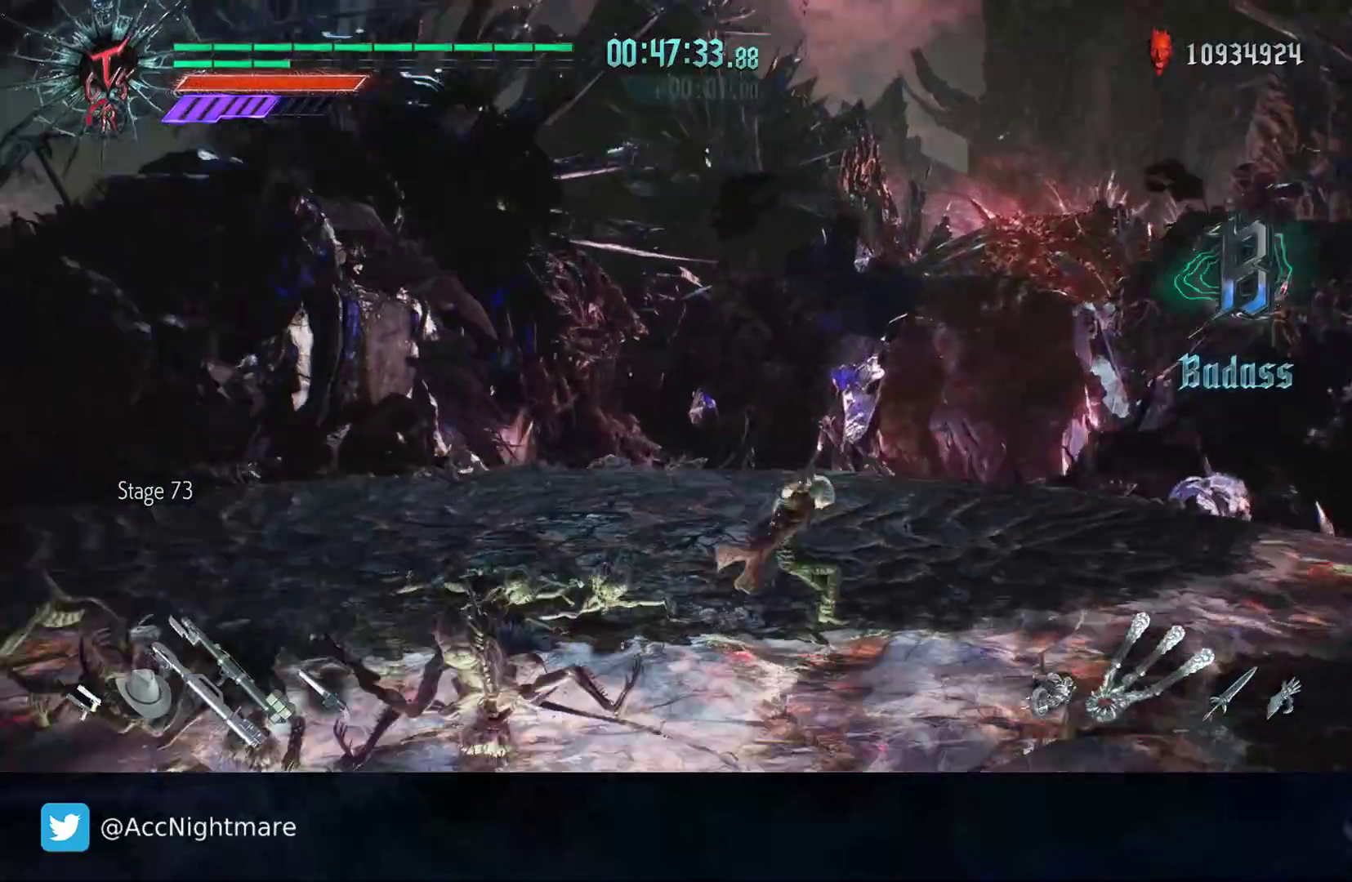
{"buttons": ["TRIANGLE"], "left_stick": "center", "right_stick": "center", "events": [[117, "right_stick", "center"], [450, "TRIANGLE", "down"], [483, "left_stick", "center"]]}
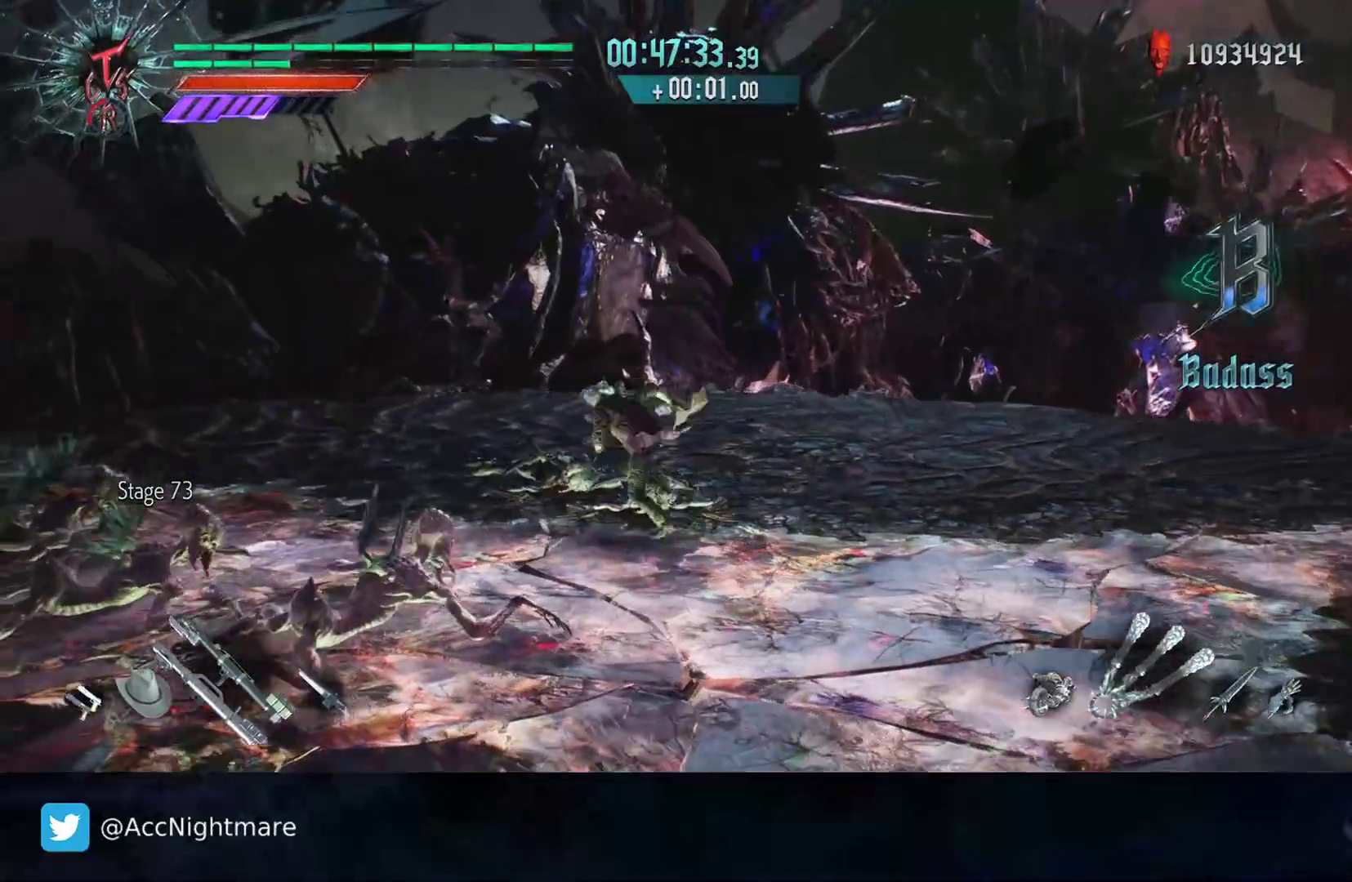
{"buttons": ["TRIANGLE"], "left_stick": "center", "right_stick": "center", "events": [[33, "TRIANGLE", "up"], [83, "TRIANGLE", "down"], [167, "TRIANGLE", "up"], [233, "TRIANGLE", "down"], [300, "TRIANGLE", "up"], [350, "TRIANGLE", "down"]]}
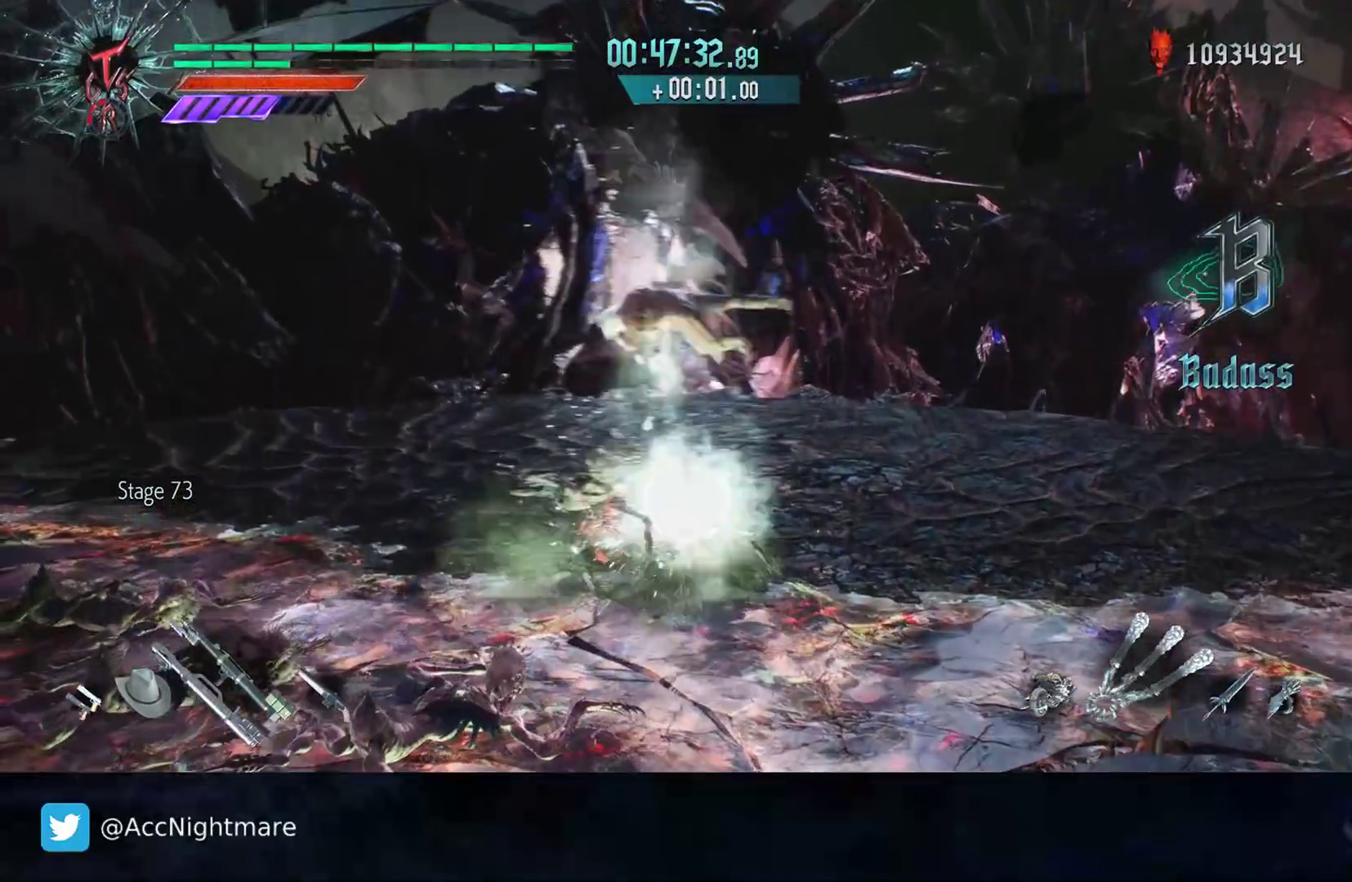
{"buttons": ["TRIANGLE"], "left_stick": "center", "right_stick": "center", "events": []}
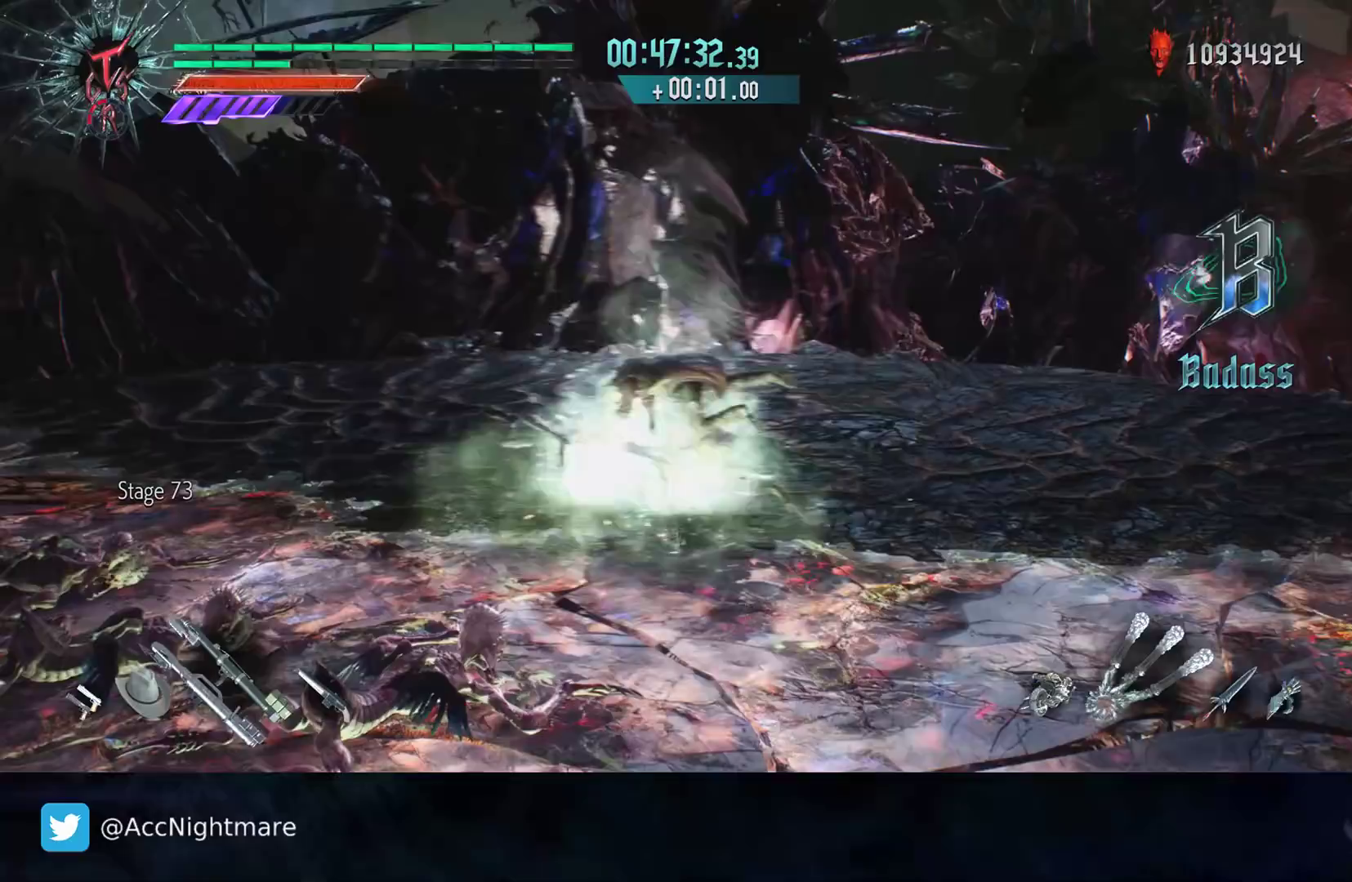
{"buttons": ["TRIANGLE"], "left_stick": "center", "right_stick": "center", "events": [[150, "DPAD_RIGHT", "down"], [267, "DPAD_RIGHT", "up"]]}
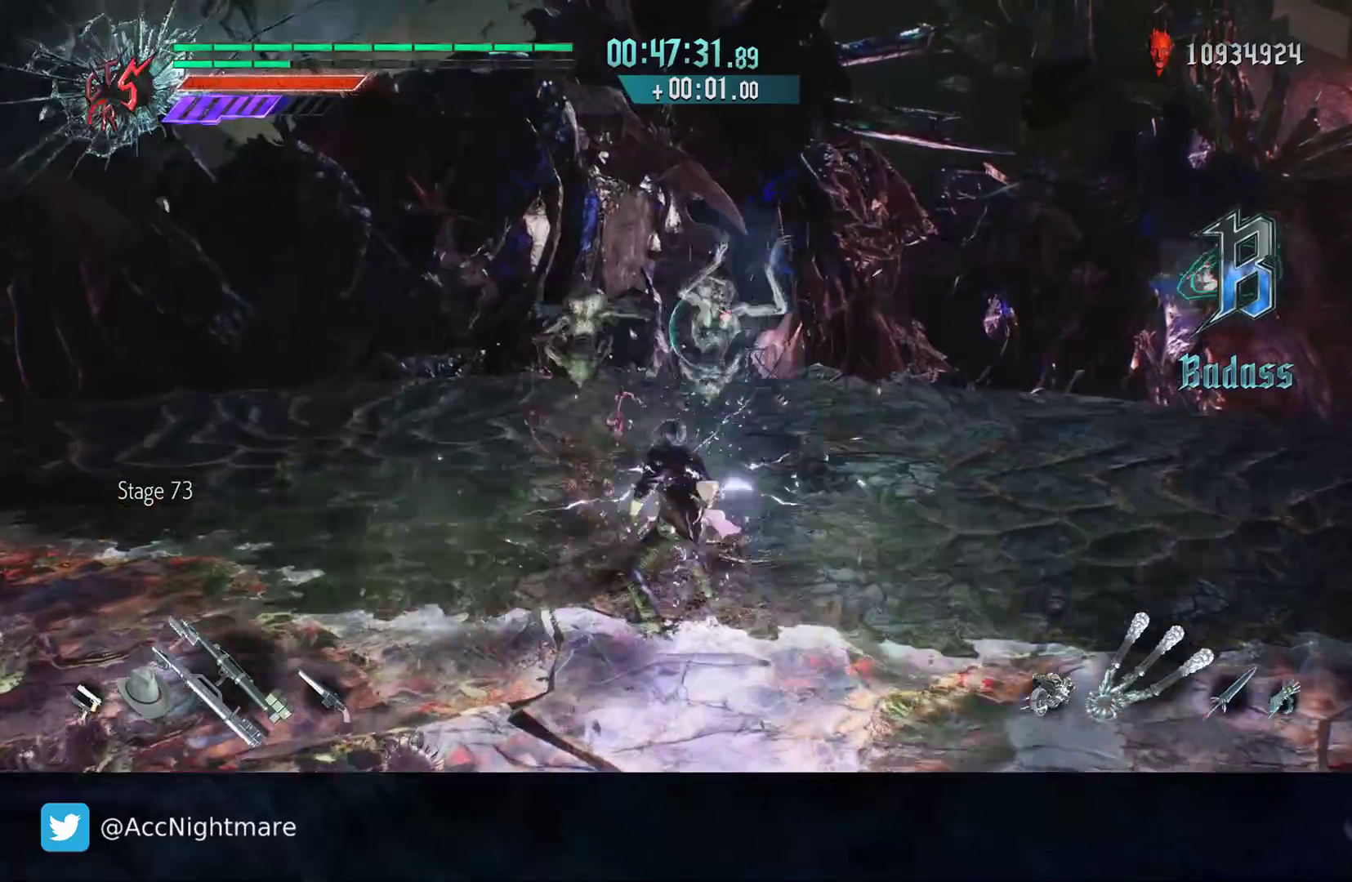
{"buttons": [], "left_stick": "center", "right_stick": "center", "events": [[133, "TRIANGLE", "up"]]}
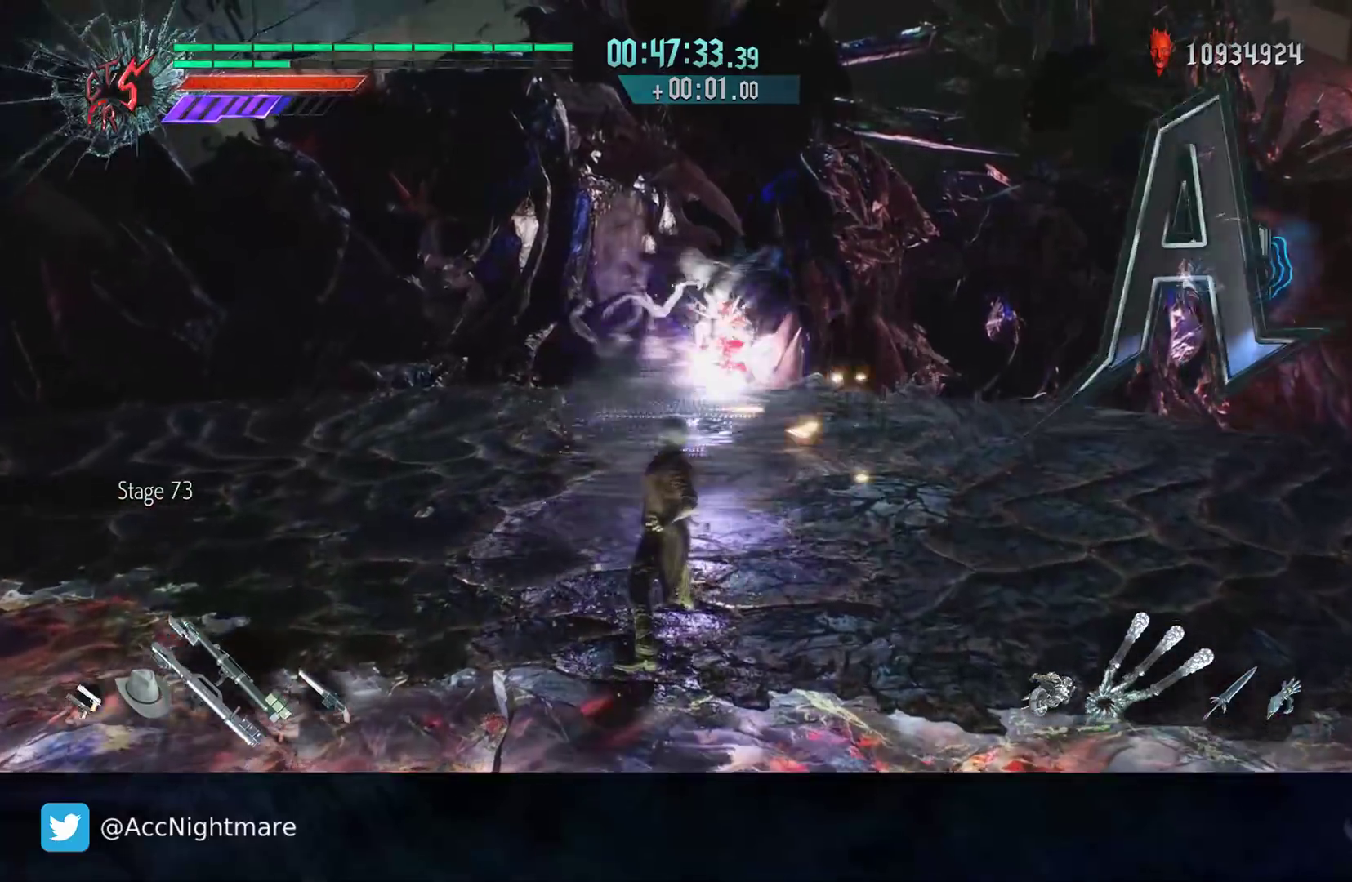
{"buttons": ["CIRCLE"], "left_stick": "up", "right_stick": "center", "events": [[133, "DPAD_UP", "down"], [217, "DPAD_UP", "up"], [350, "left_stick", "down"], [467, "left_stick", "up"], [500, "CIRCLE", "down"]]}
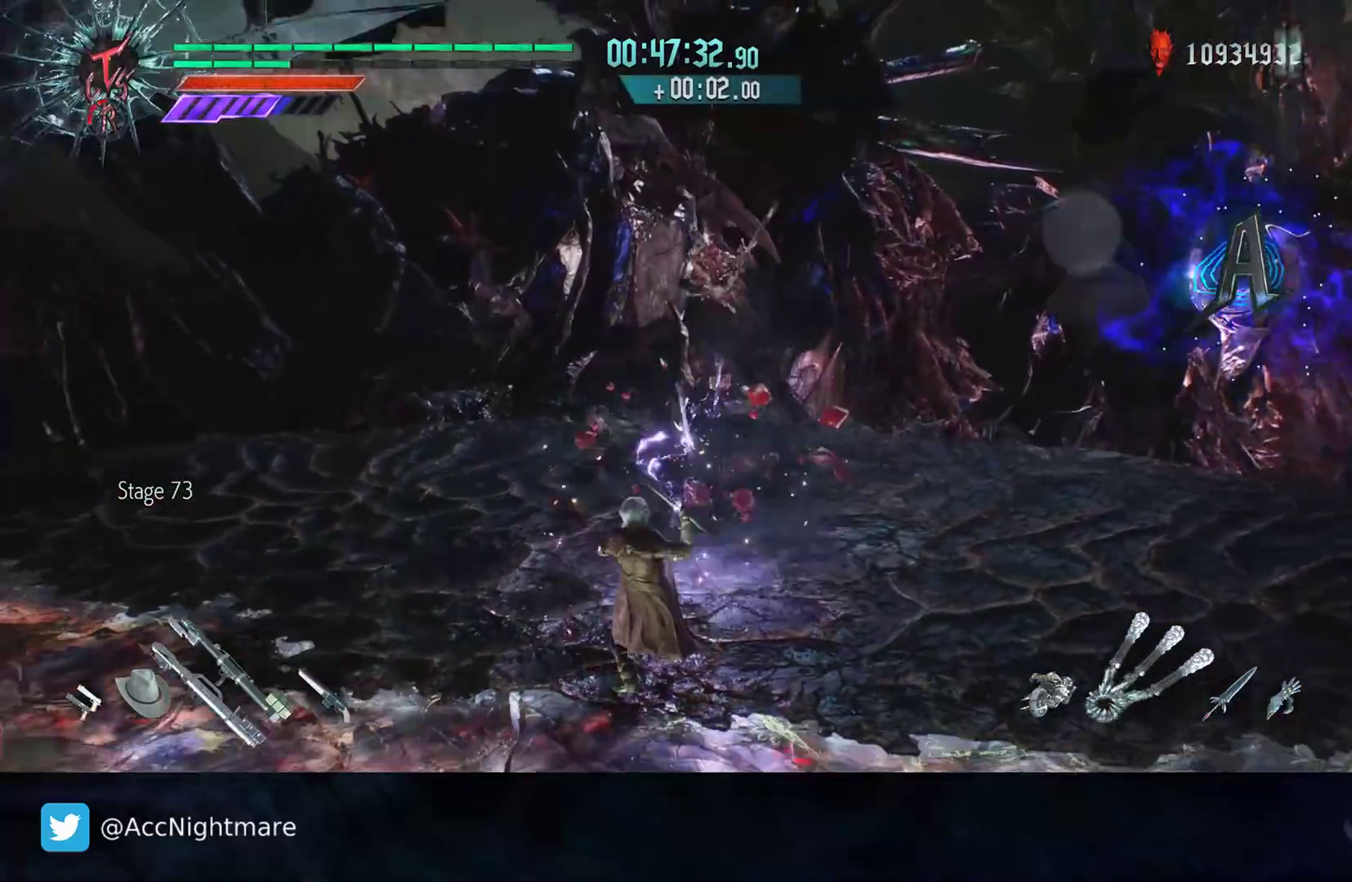
{"buttons": [], "left_stick": "center", "right_stick": "center", "events": [[83, "left_stick", "center"], [100, "CIRCLE", "up"], [233, "DPAD_RIGHT", "down"], [367, "DPAD_RIGHT", "up"], [383, "CIRCLE", "down"], [483, "CIRCLE", "up"]]}
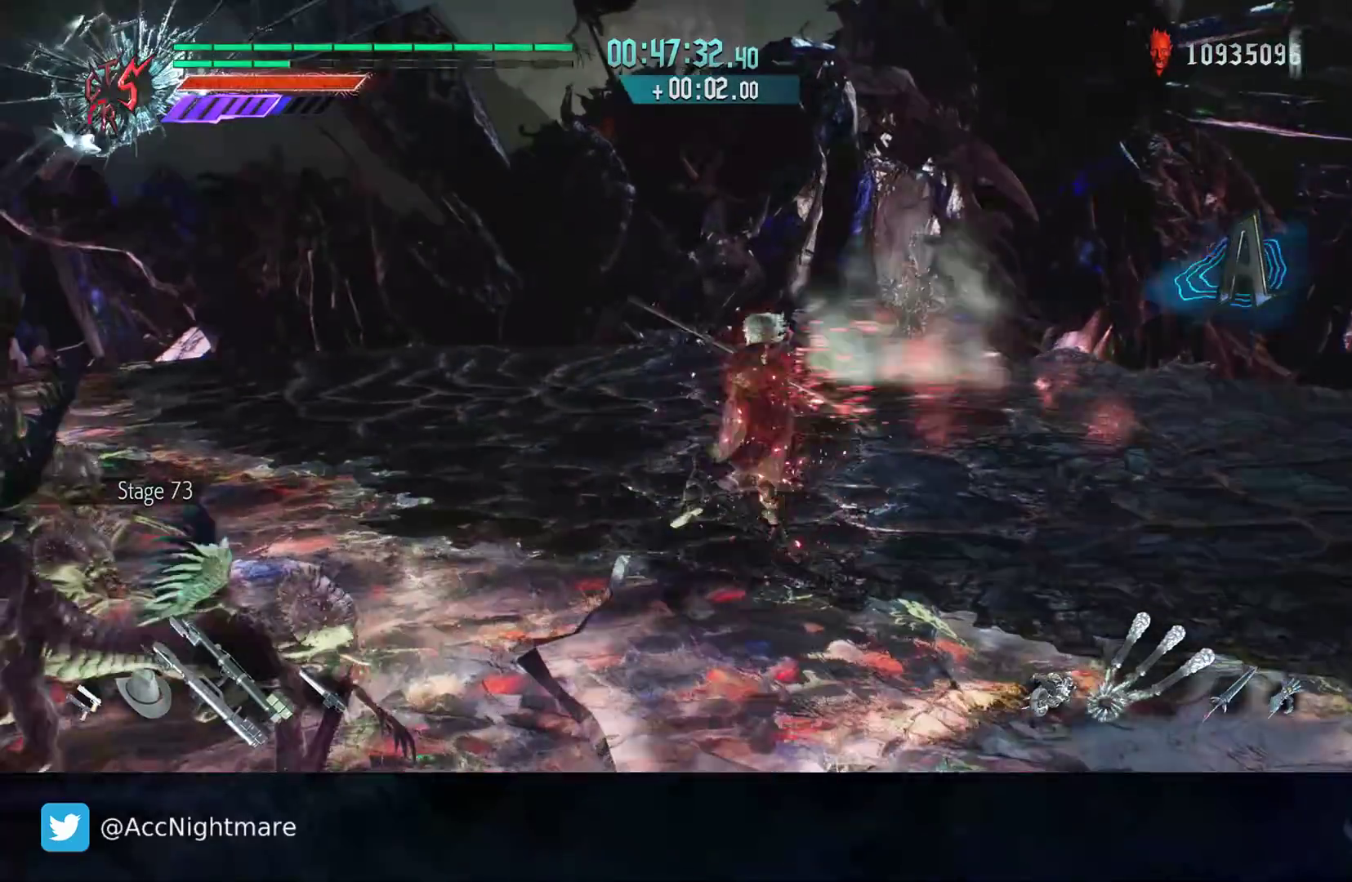
{"buttons": [], "left_stick": "center", "right_stick": "center", "events": [[33, "CIRCLE", "down"], [100, "CIRCLE", "up"], [183, "CIRCLE", "down"], [250, "CIRCLE", "up"], [333, "CIRCLE", "down"], [383, "CIRCLE", "up"]]}
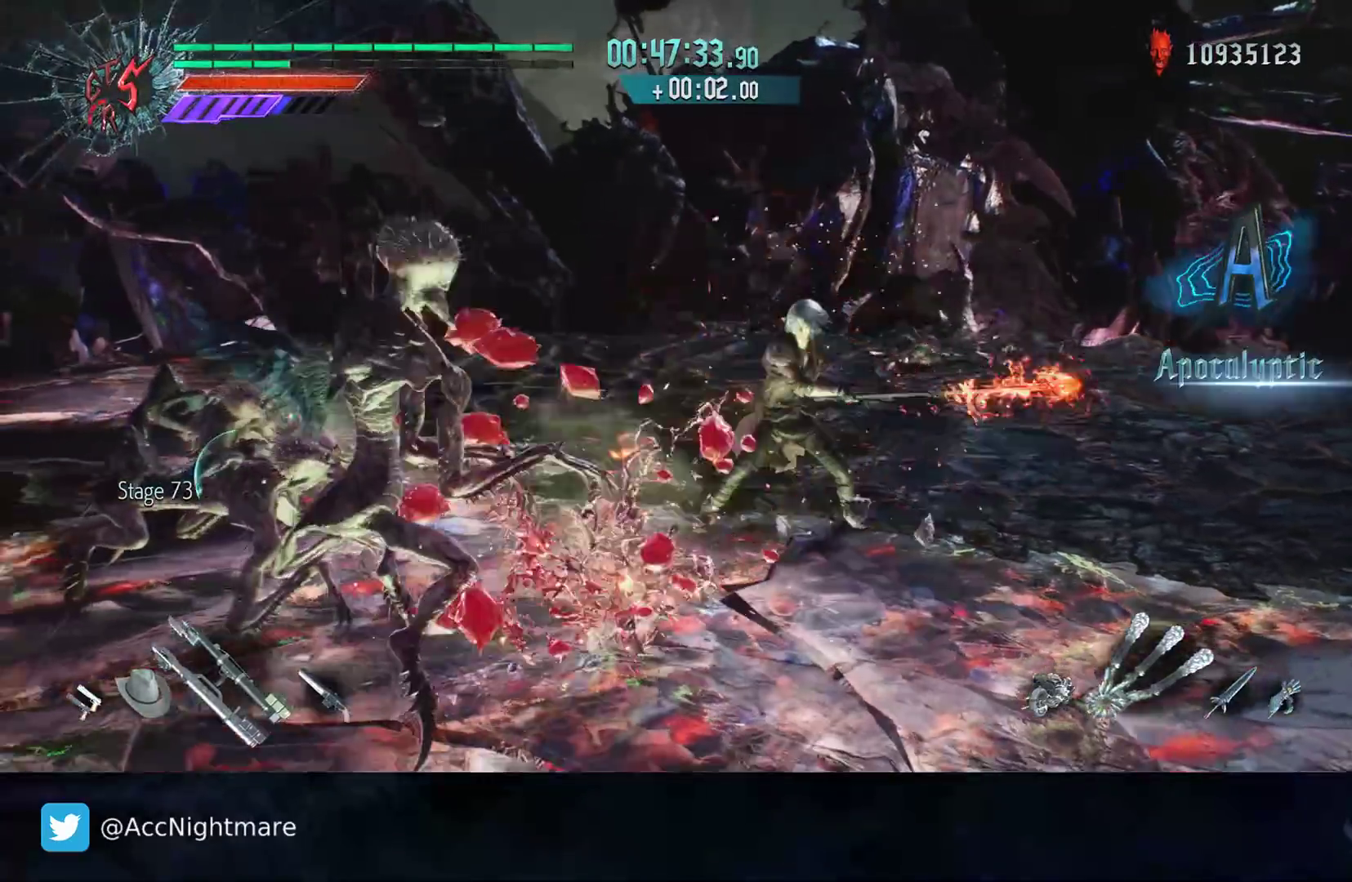
{"buttons": ["DPAD_UP"], "left_stick": "center", "right_stick": "center", "events": [[33, "CIRCLE", "down"], [117, "CIRCLE", "up"], [167, "CIRCLE", "down"], [400, "CIRCLE", "up"], [450, "DPAD_UP", "down"]]}
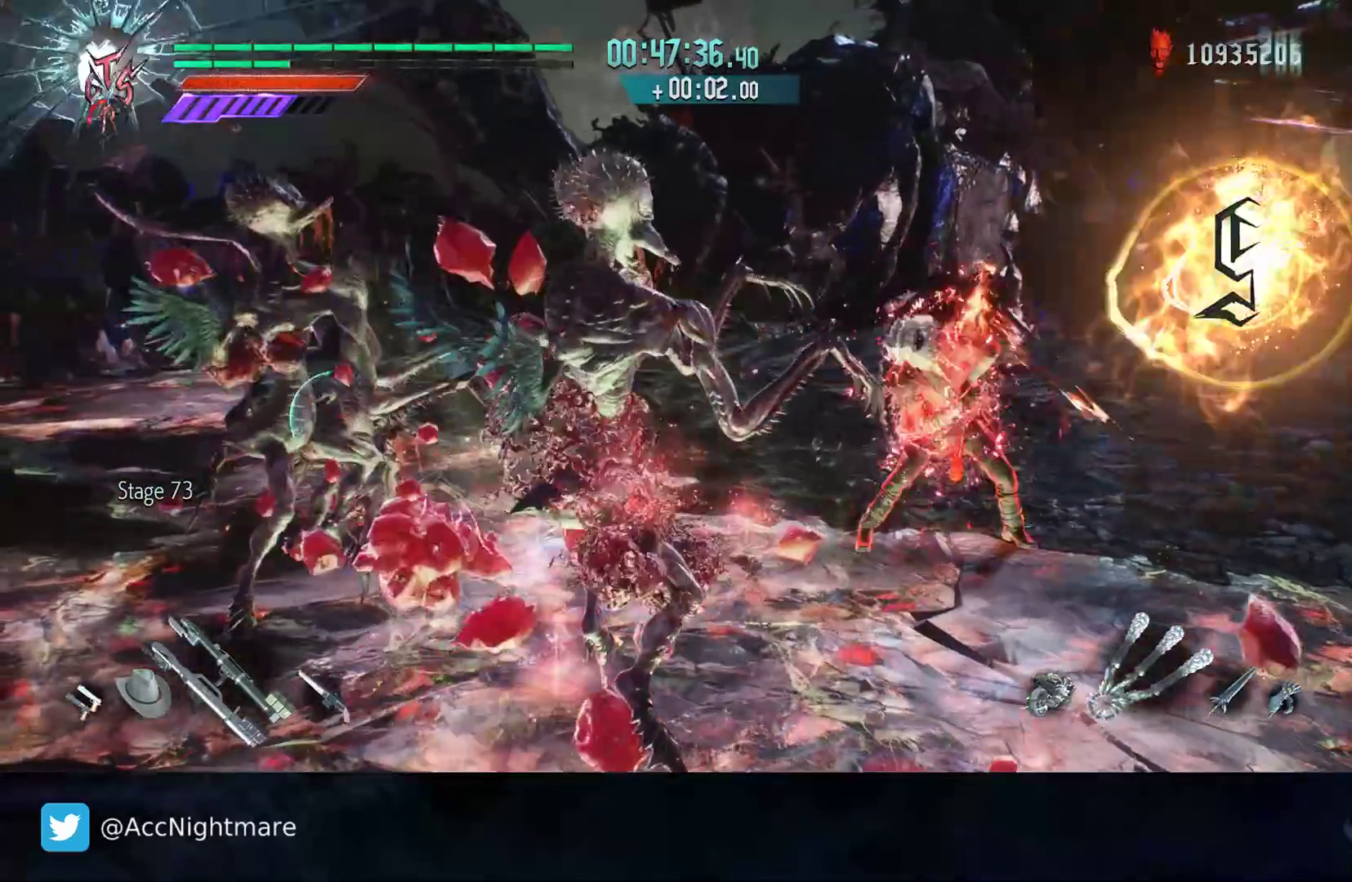
{"buttons": [], "left_stick": "left", "right_stick": "center", "events": [[50, "DPAD_UP", "up"], [317, "left_stick", "left"]]}
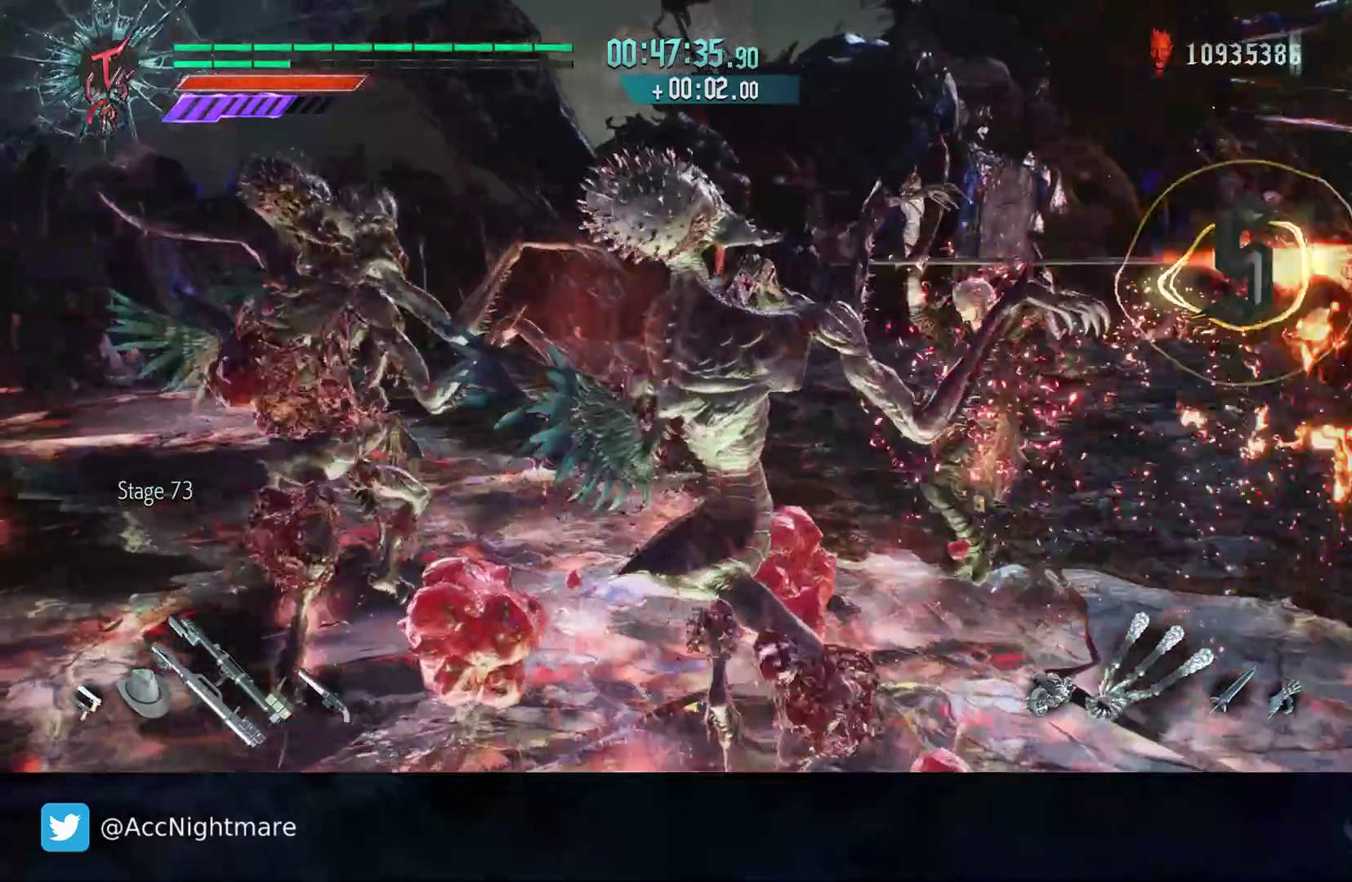
{"buttons": [], "left_stick": "left", "right_stick": "center", "events": []}
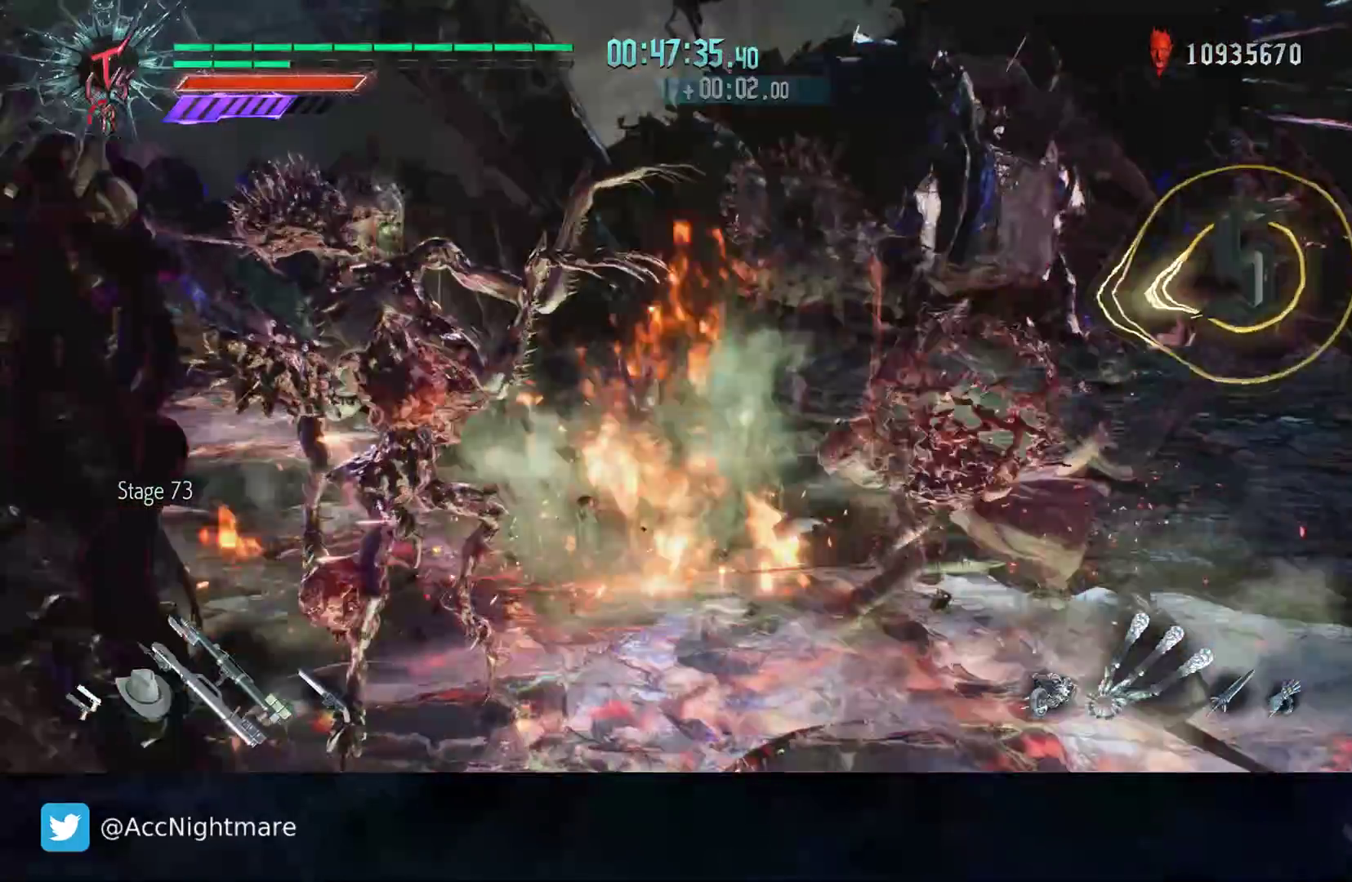
{"buttons": [], "left_stick": "left", "right_stick": "center", "events": []}
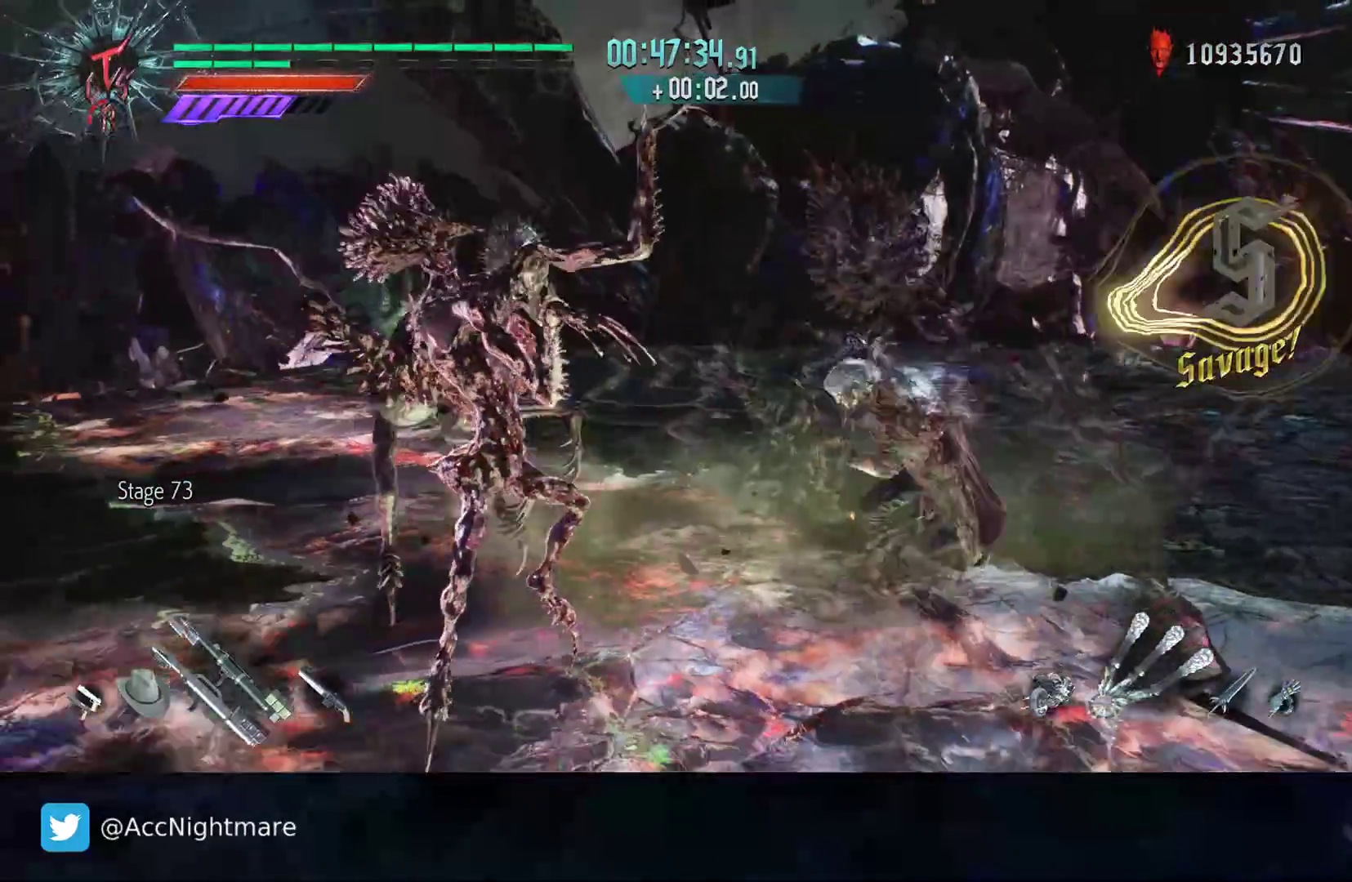
{"buttons": ["SQUARE"], "left_stick": "center", "right_stick": "center", "events": [[217, "SQUARE", "down"], [283, "SQUARE", "up"], [283, "left_stick", "center"], [333, "SQUARE", "down"]]}
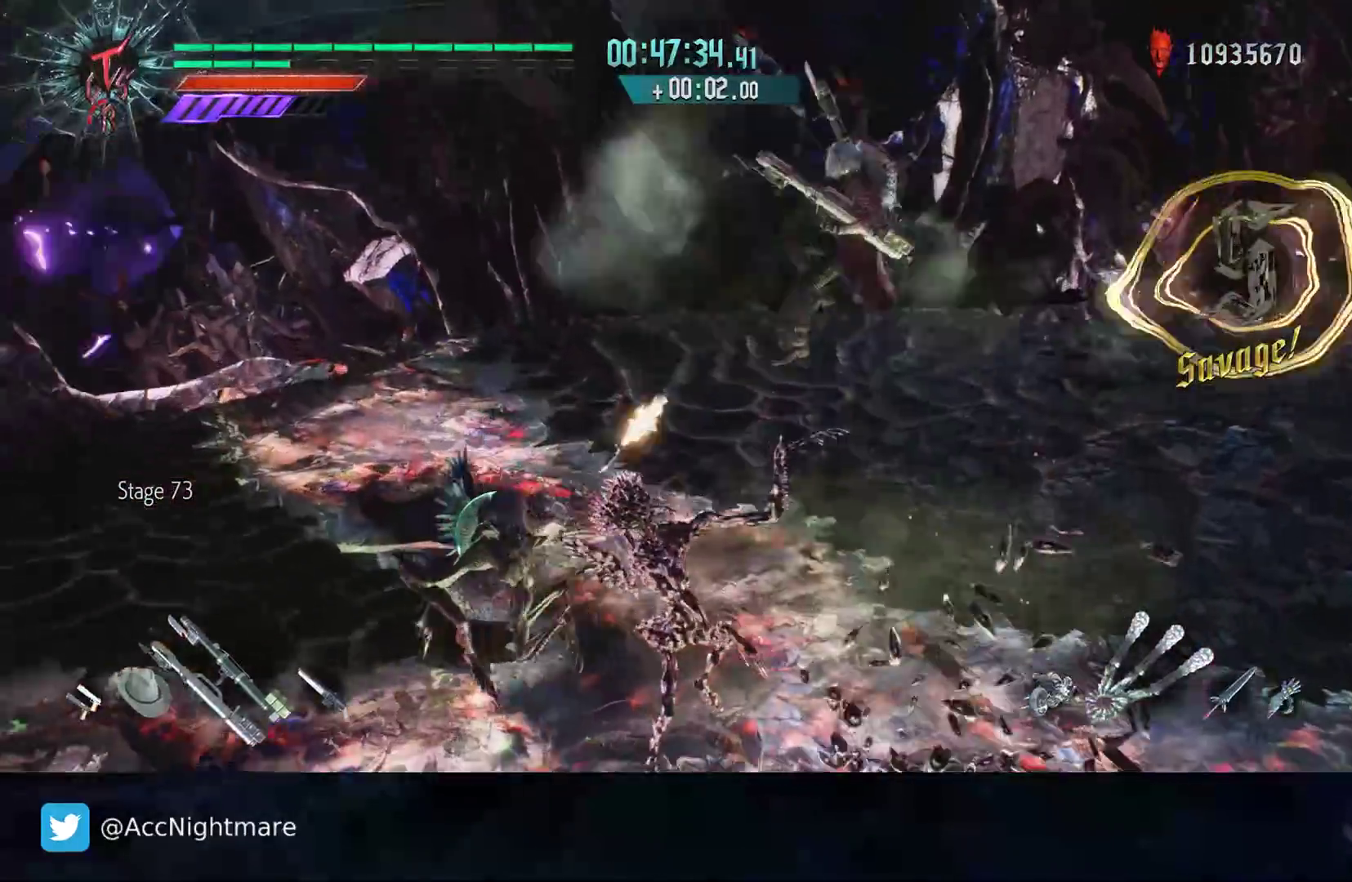
{"buttons": [], "left_stick": "left", "right_stick": "center", "events": [[50, "SQUARE", "up"], [317, "left_stick", "left"]]}
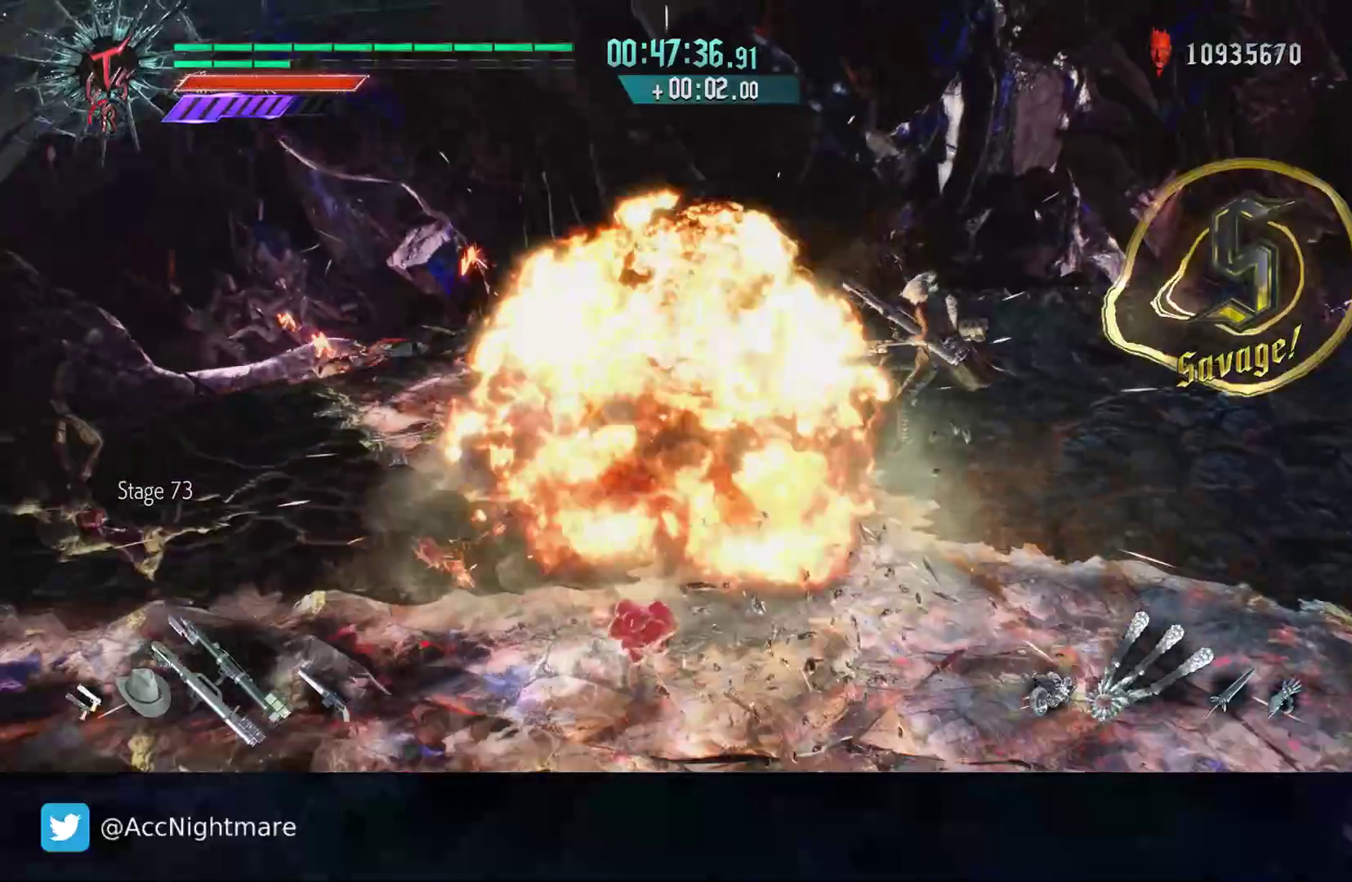
{"buttons": ["DPAD_UP"], "left_stick": "center", "right_stick": "center", "events": [[333, "left_stick", "center"], [433, "DPAD_UP", "down"]]}
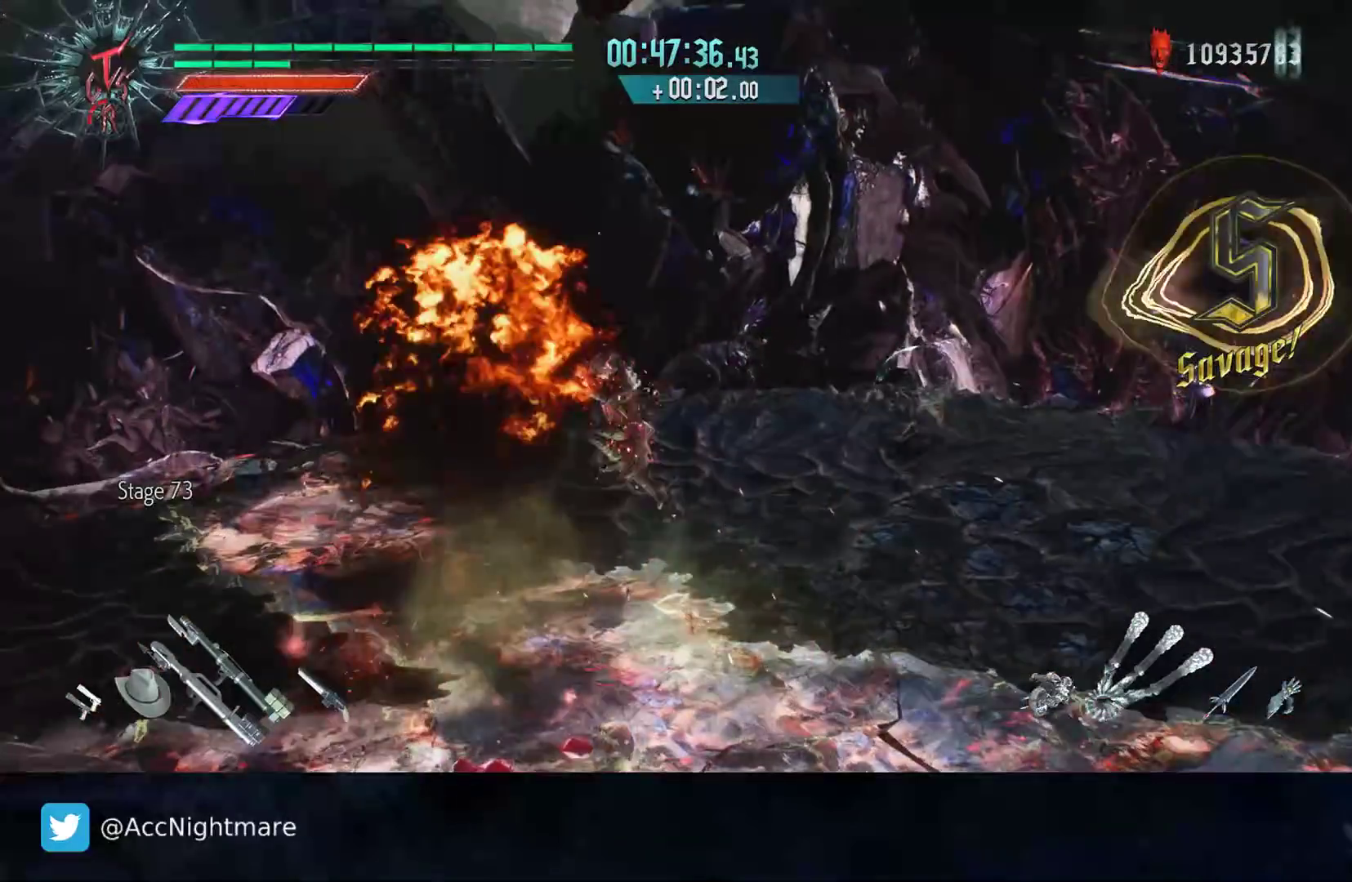
{"buttons": [], "left_stick": "up-right", "right_stick": "center", "events": [[17, "DPAD_UP", "up"], [333, "left_stick", "up-right"]]}